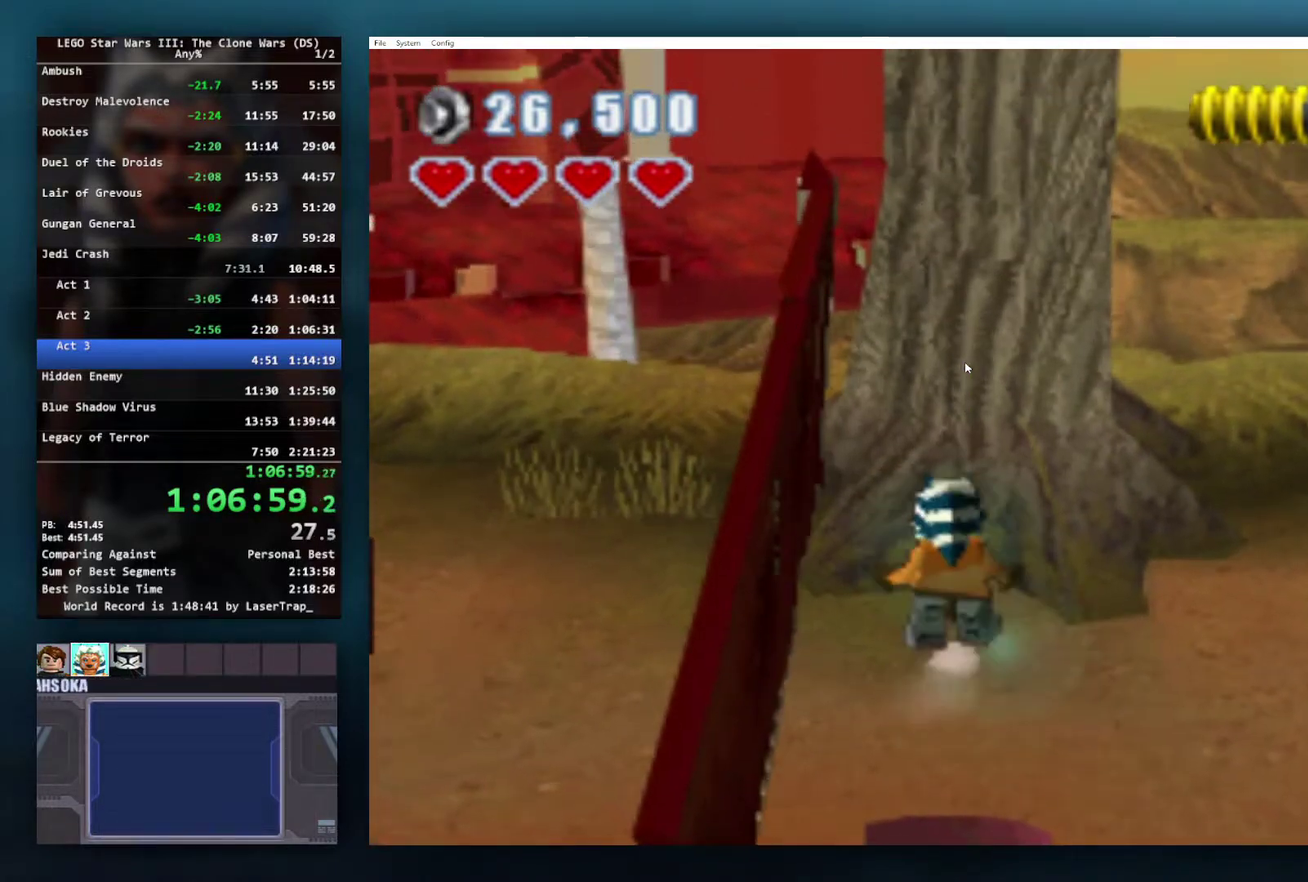
Gameplay with a controller (Xbox layout); each line is a JSON object with the inputs held at the frame after it. "events" lists button and stick changes between this image and that frame as [ms after this image, input, new state], when the widget could be followed in between.
{"buttons": [], "left_stick": "center", "right_stick": "center", "events": [[117, "A", "up"], [450, "left_stick", "center"]]}
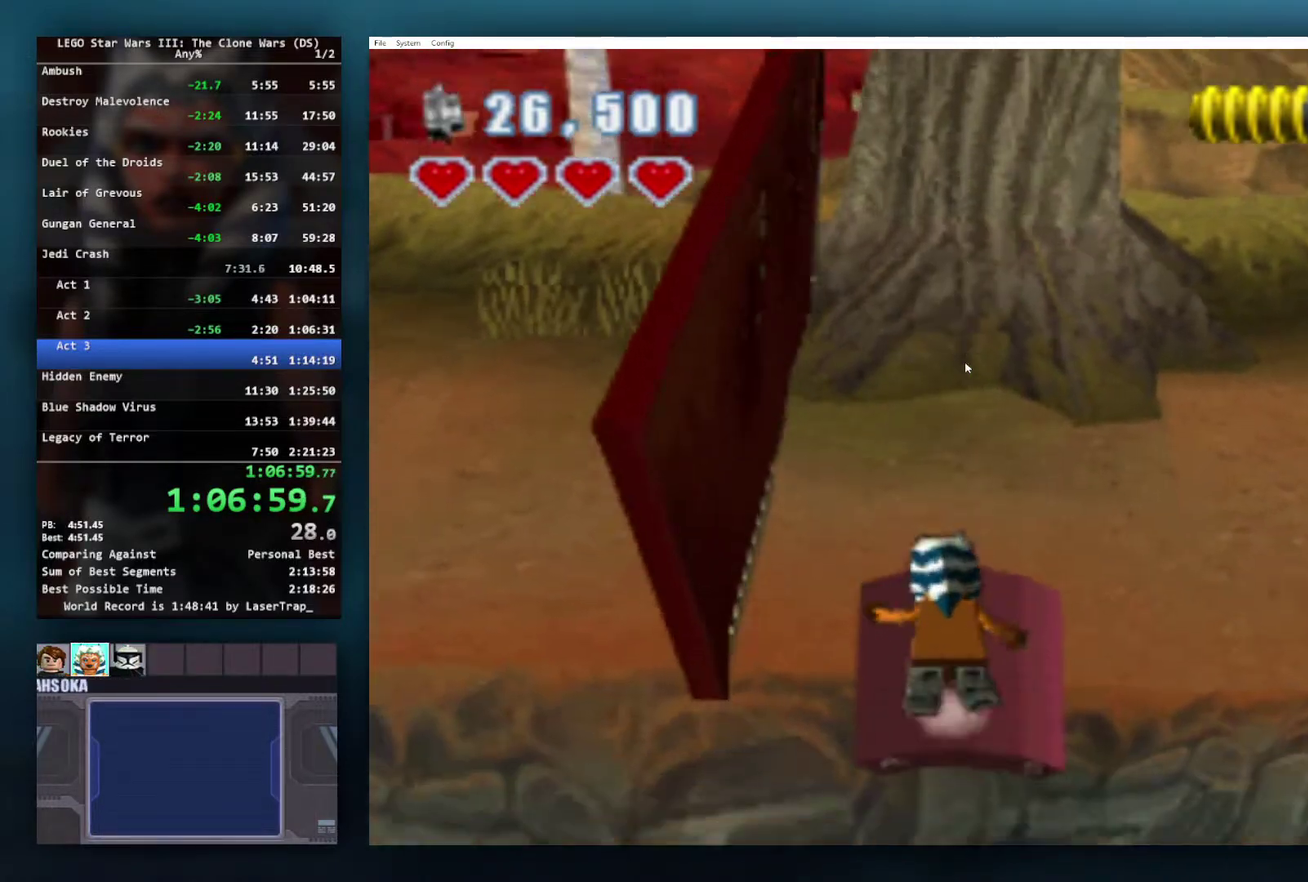
{"buttons": [], "left_stick": "center", "right_stick": "center", "events": [[317, "R1", "down"], [483, "R1", "up"]]}
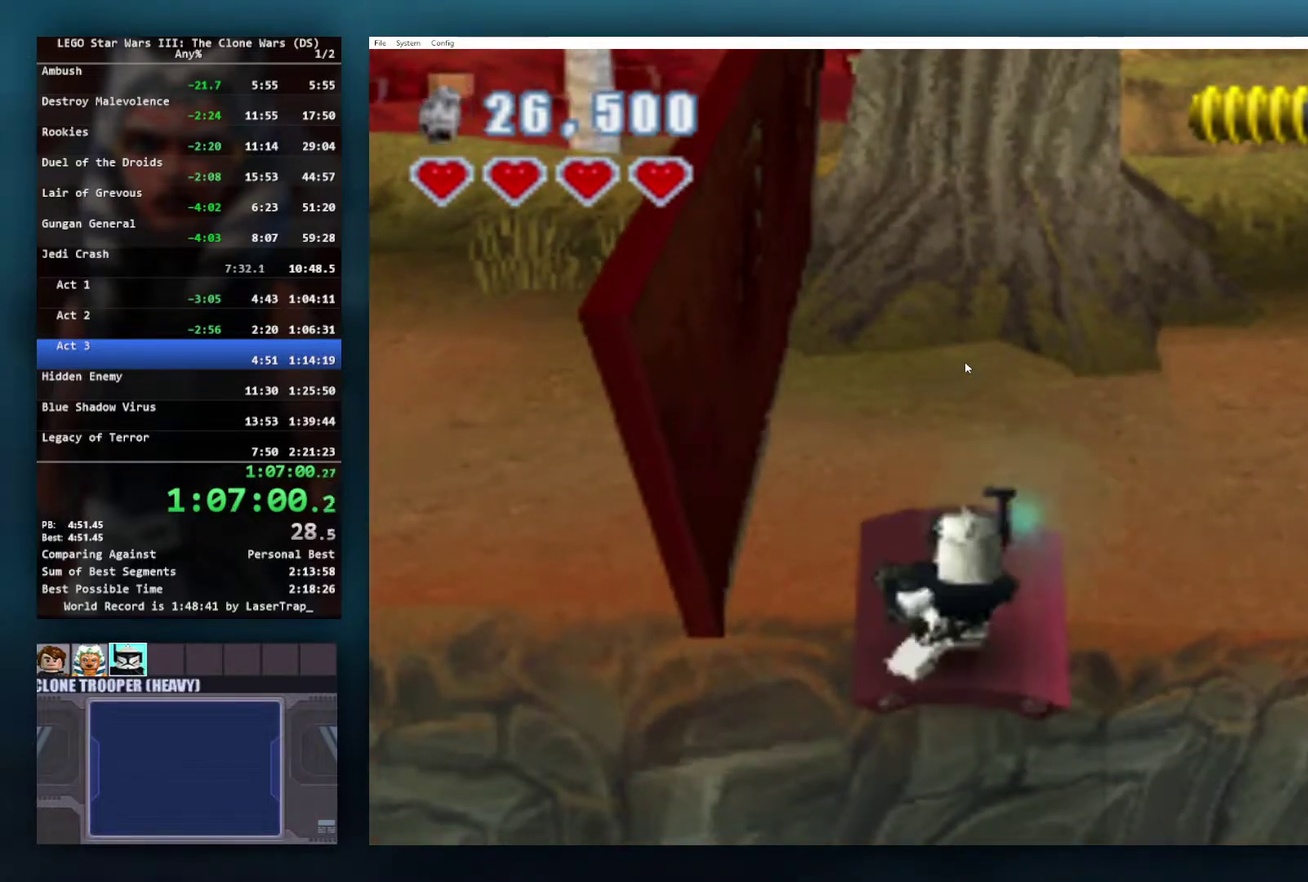
{"buttons": ["A"], "left_stick": "center", "right_stick": "center", "events": [[467, "A", "down"]]}
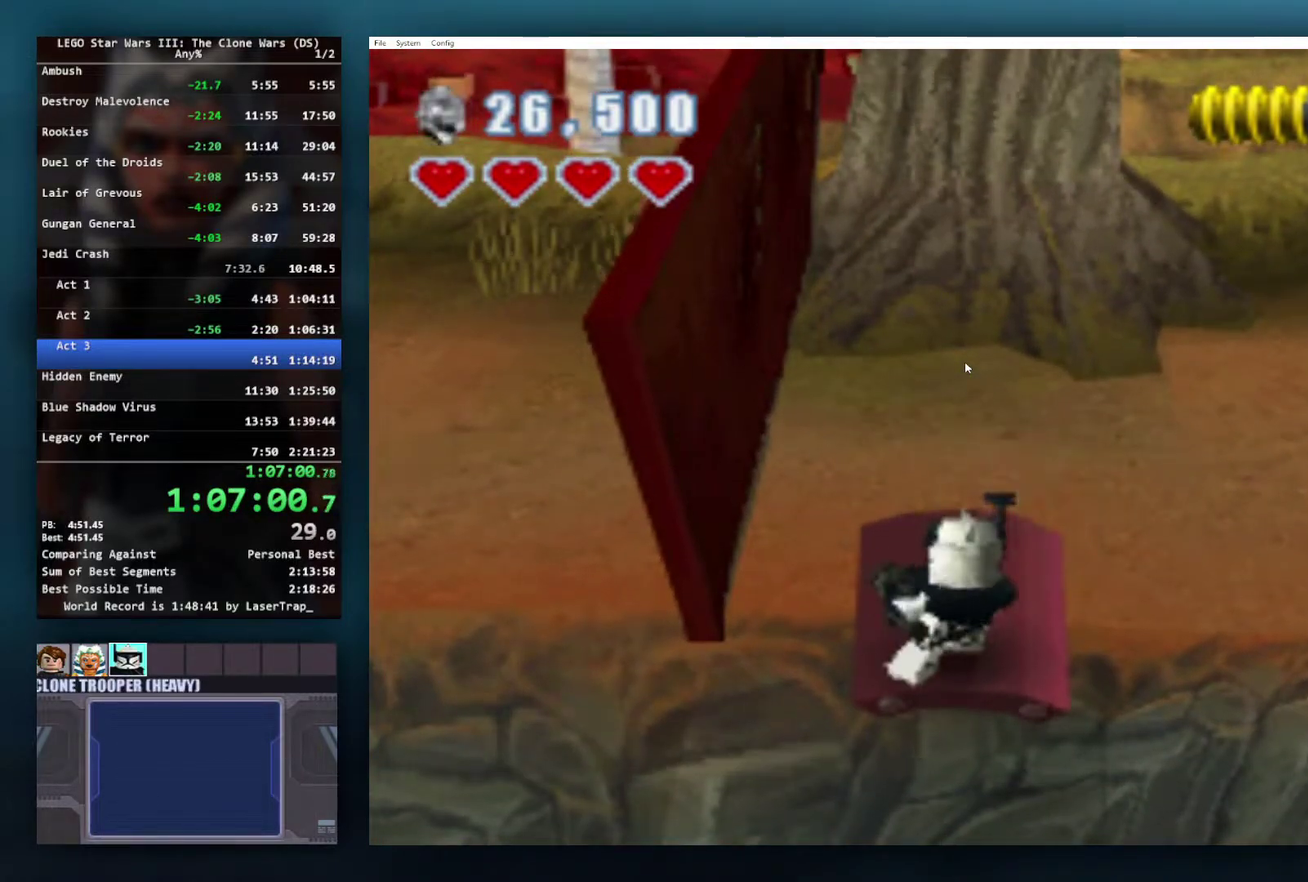
{"buttons": [], "left_stick": "center", "right_stick": "center", "events": [[67, "R1", "down"], [217, "A", "up"], [217, "R1", "up"]]}
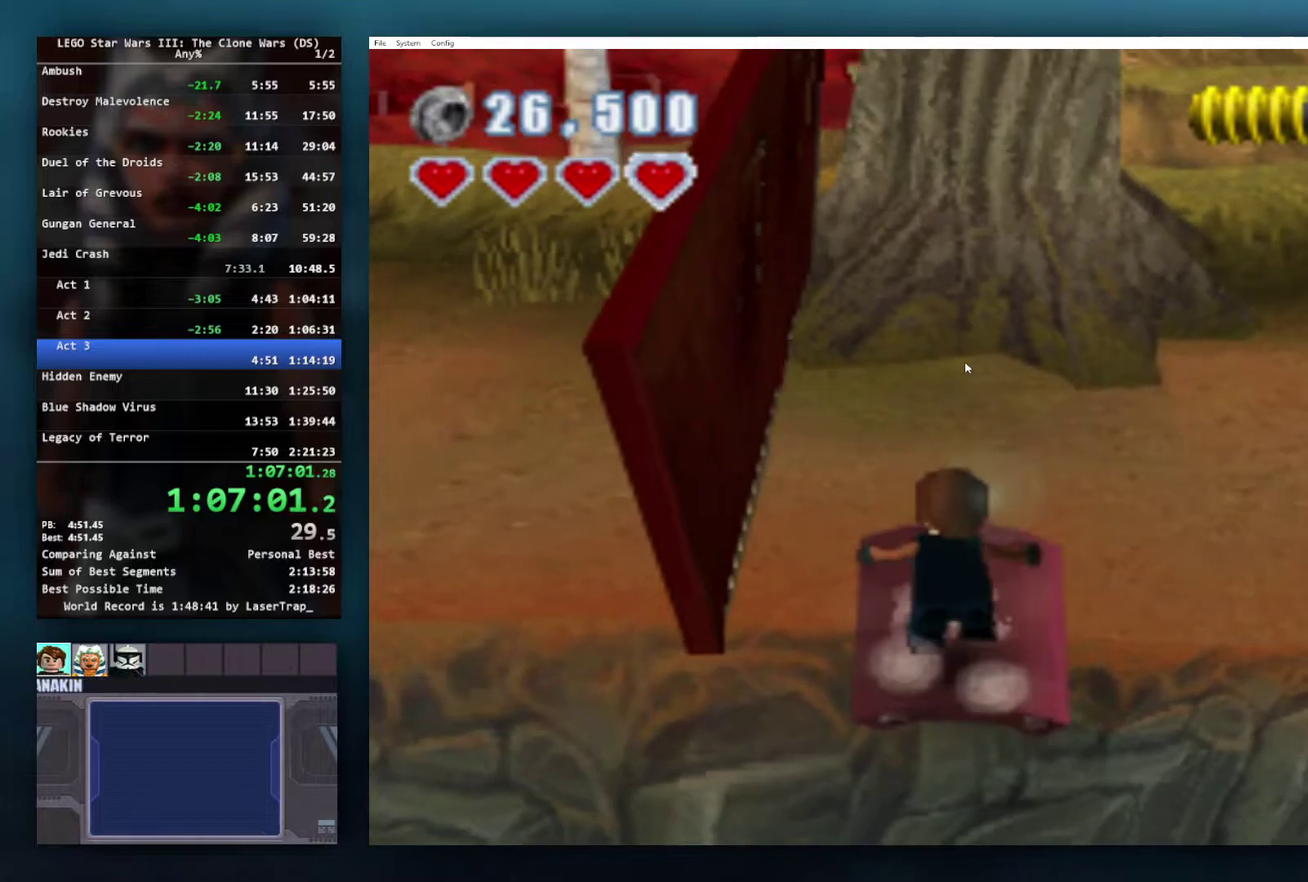
{"buttons": ["A"], "left_stick": "center", "right_stick": "center", "events": [[183, "A", "down"]]}
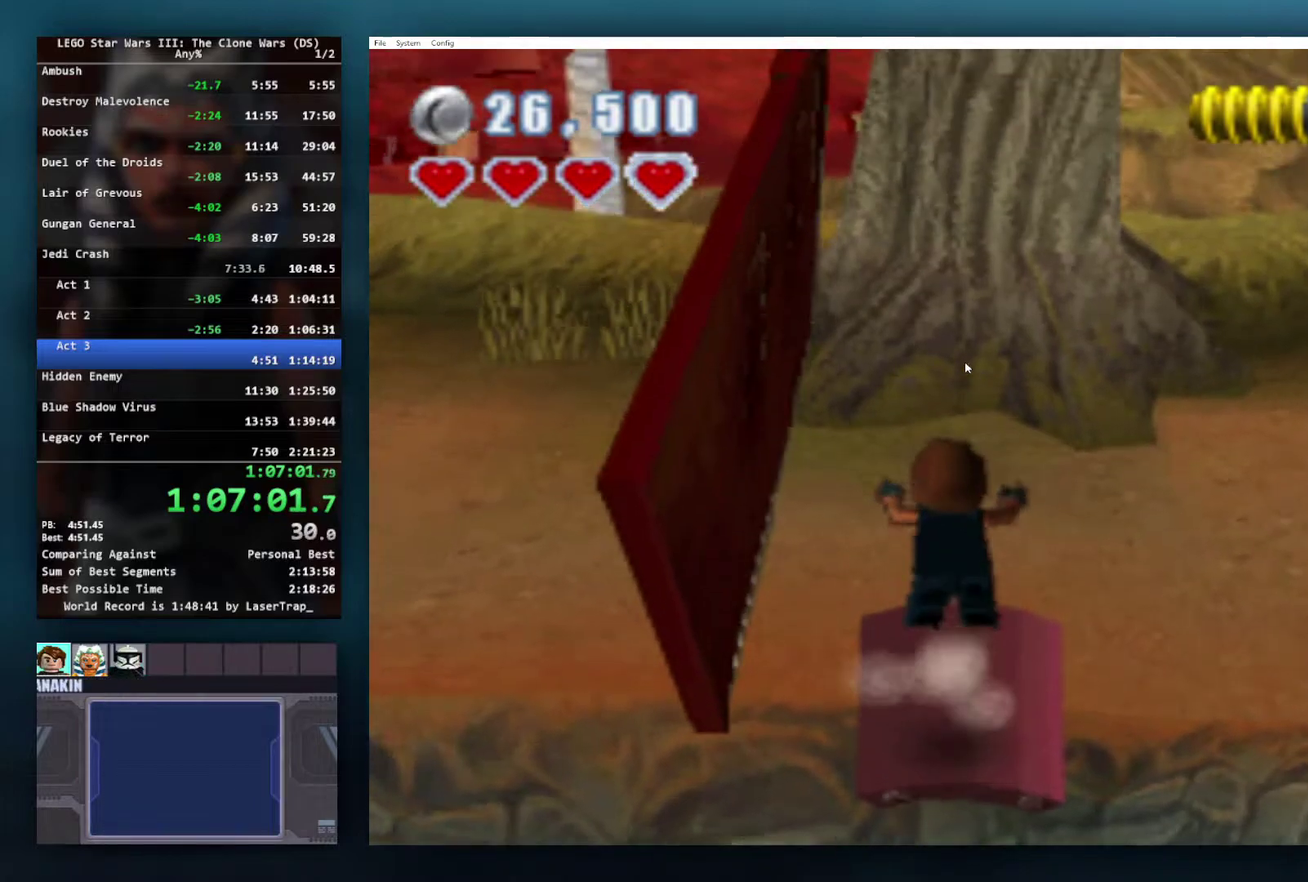
{"buttons": ["X", "R1"], "left_stick": "center", "right_stick": "center", "events": [[83, "A", "up"], [200, "X", "down"], [333, "R1", "down"]]}
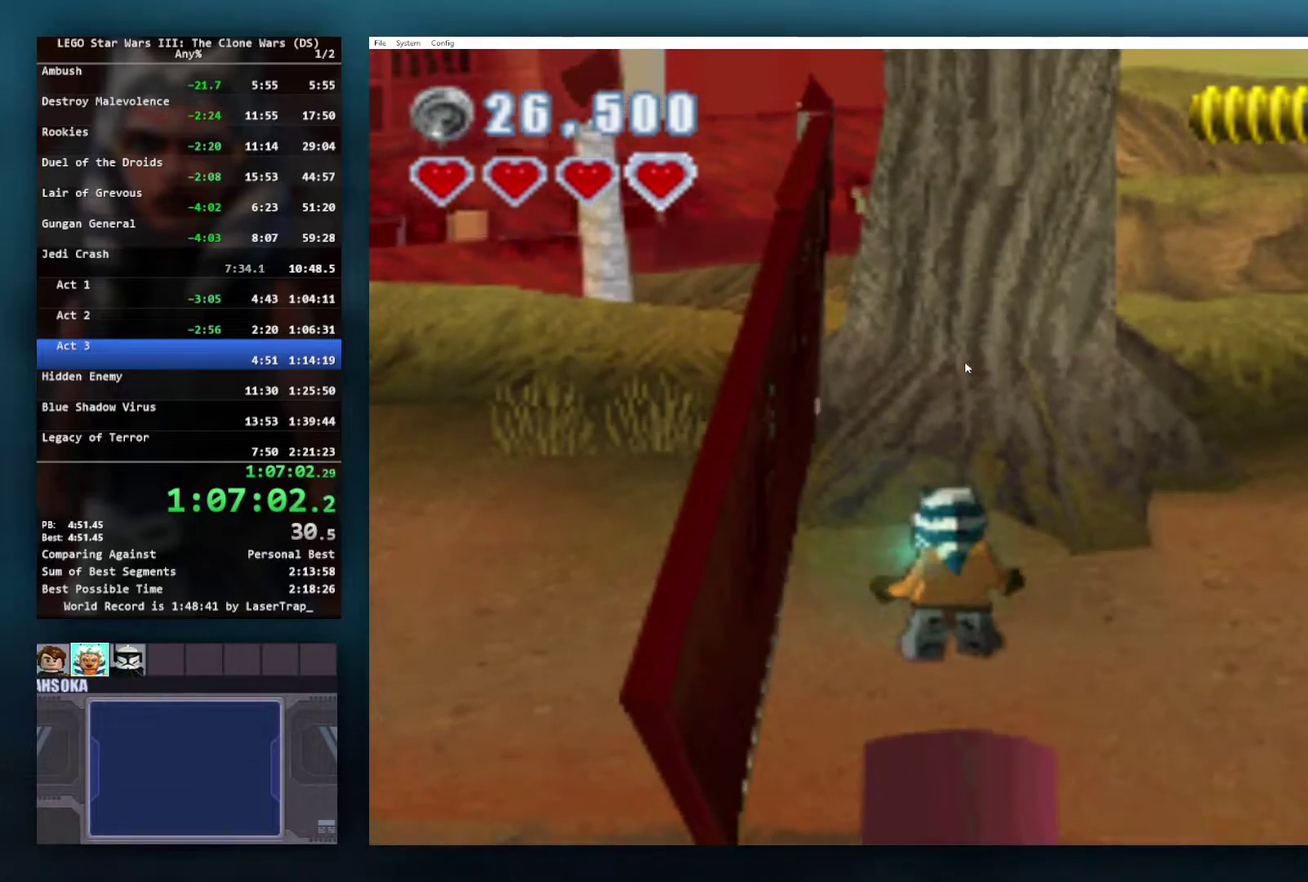
{"buttons": [], "left_stick": "center", "right_stick": "center", "events": [[50, "R1", "up"], [100, "X", "up"]]}
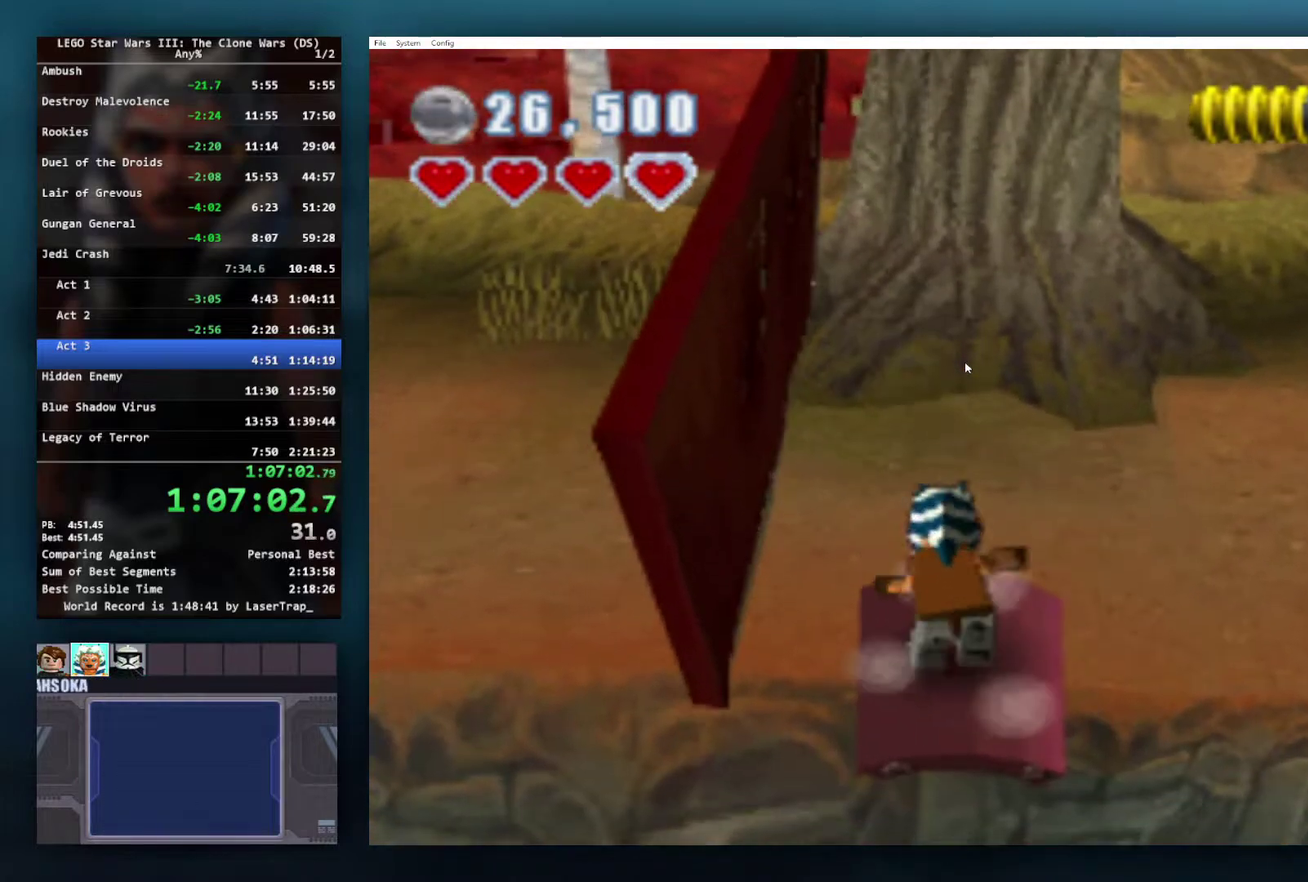
{"buttons": ["A"], "left_stick": "center", "right_stick": "center", "events": [[33, "A", "down"], [417, "A", "up"], [500, "A", "down"]]}
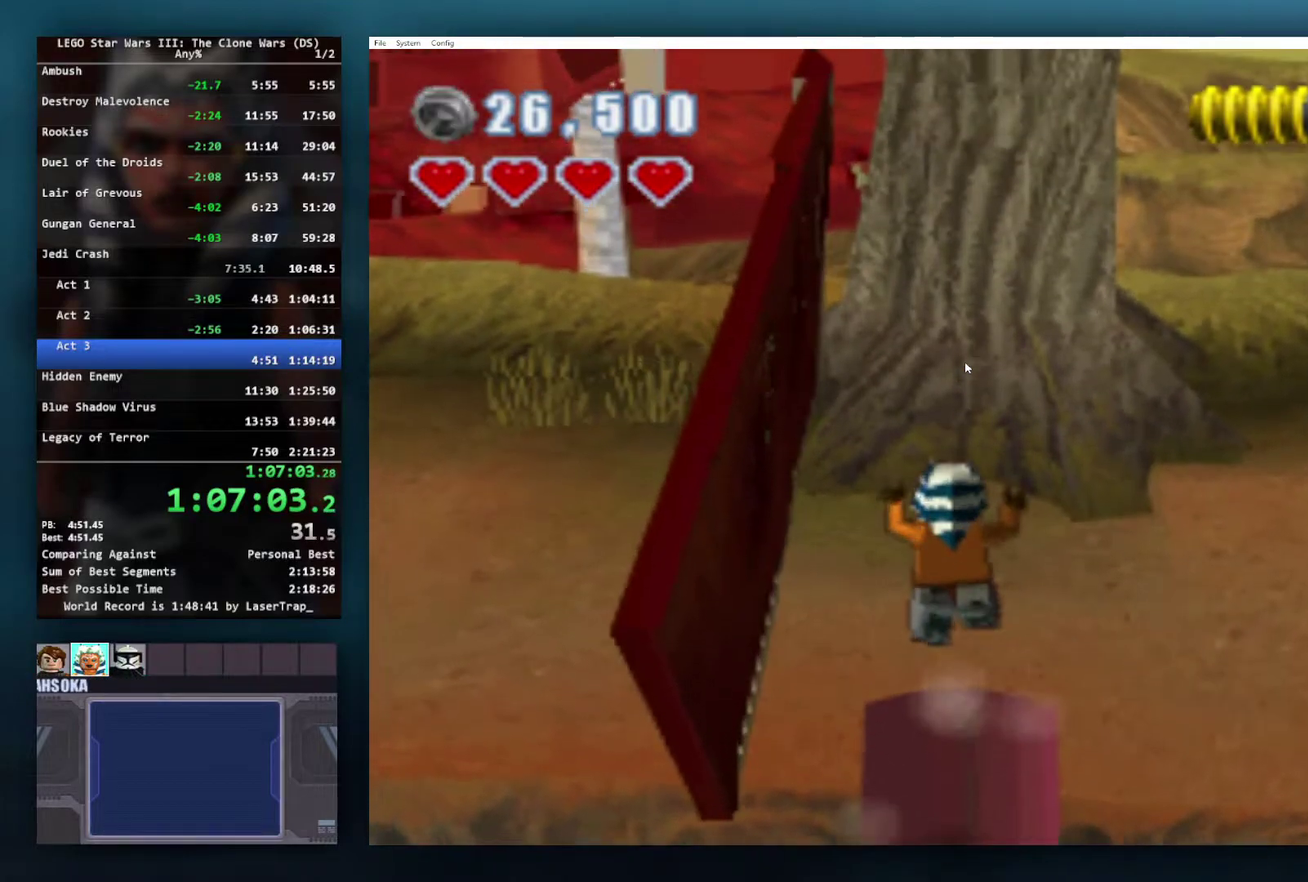
{"buttons": ["A"], "left_stick": "up", "right_stick": "center", "events": [[67, "left_stick", "up"], [317, "L1", "down"], [433, "L1", "up"]]}
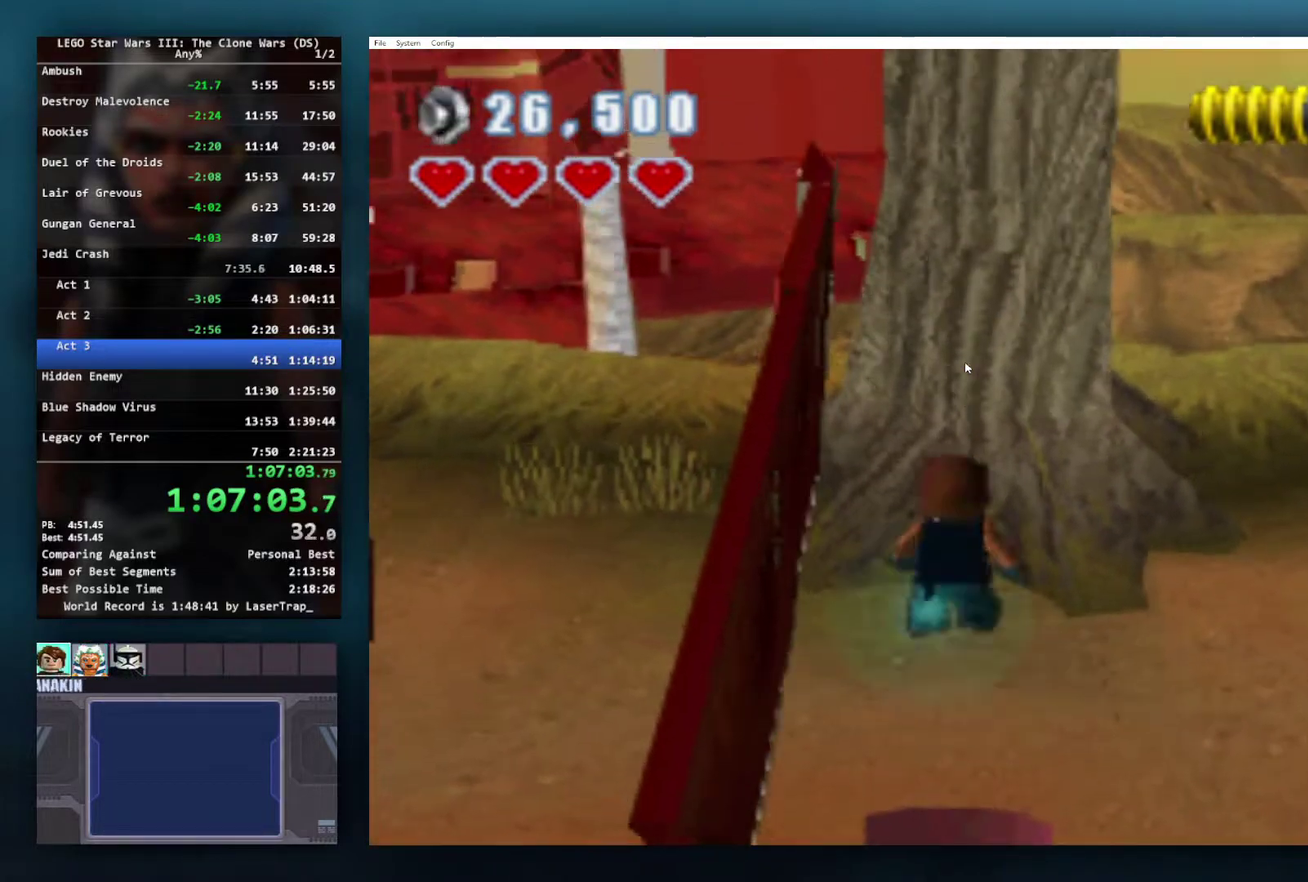
{"buttons": ["A"], "left_stick": "up-right", "right_stick": "center"}
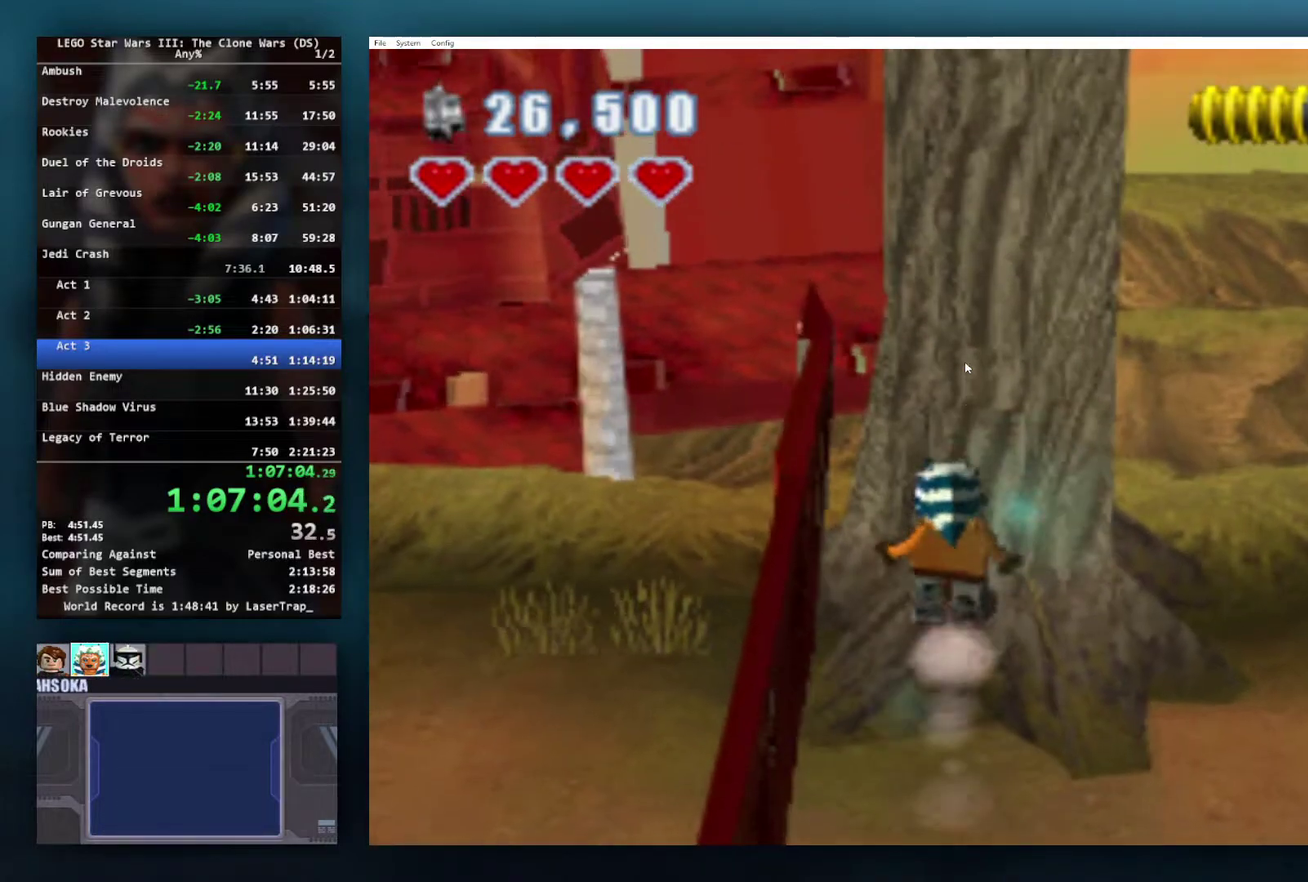
{"buttons": [], "left_stick": "right", "right_stick": "center", "events": [[33, "A", "up"], [217, "left_stick", "right"]]}
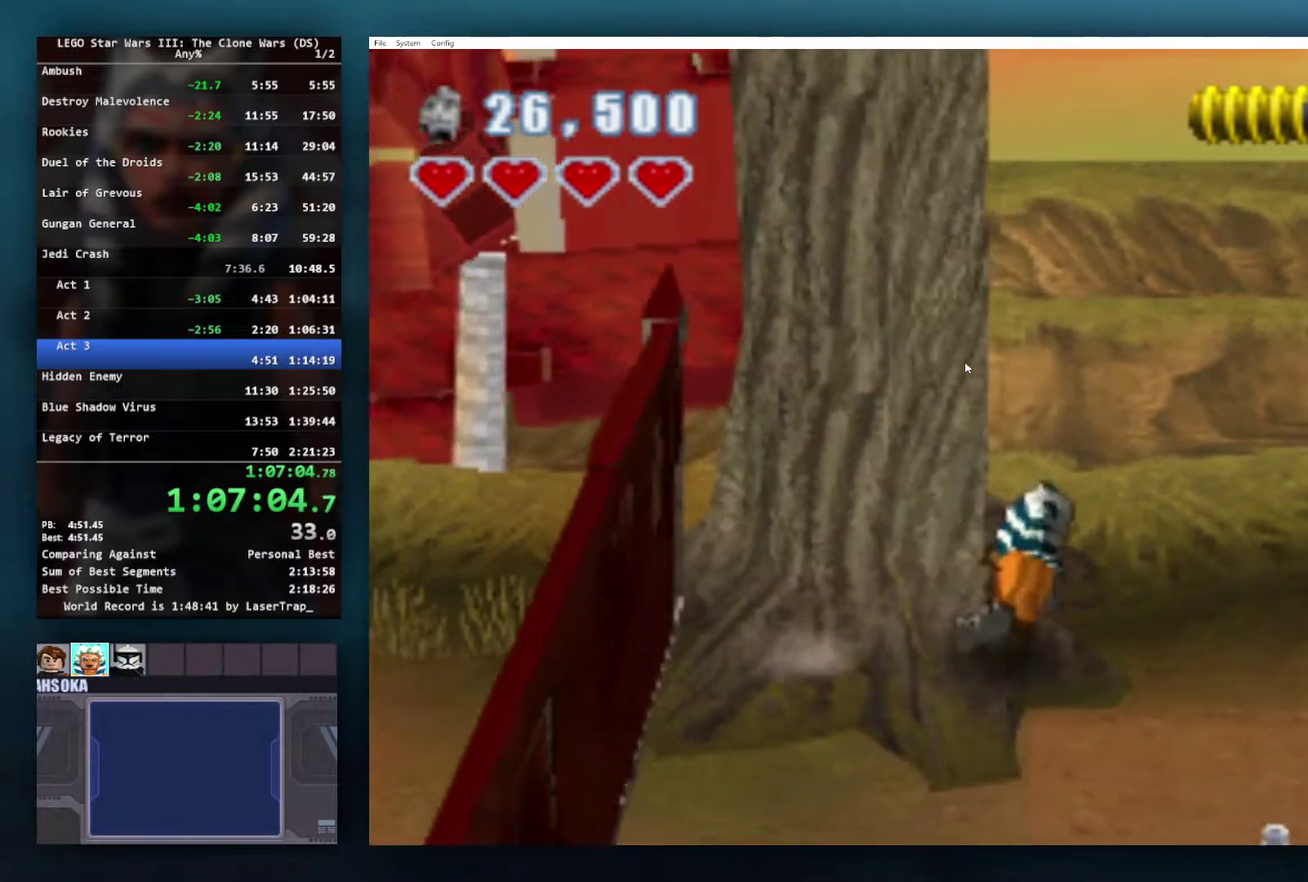
{"buttons": [], "left_stick": "right", "right_stick": "center", "events": []}
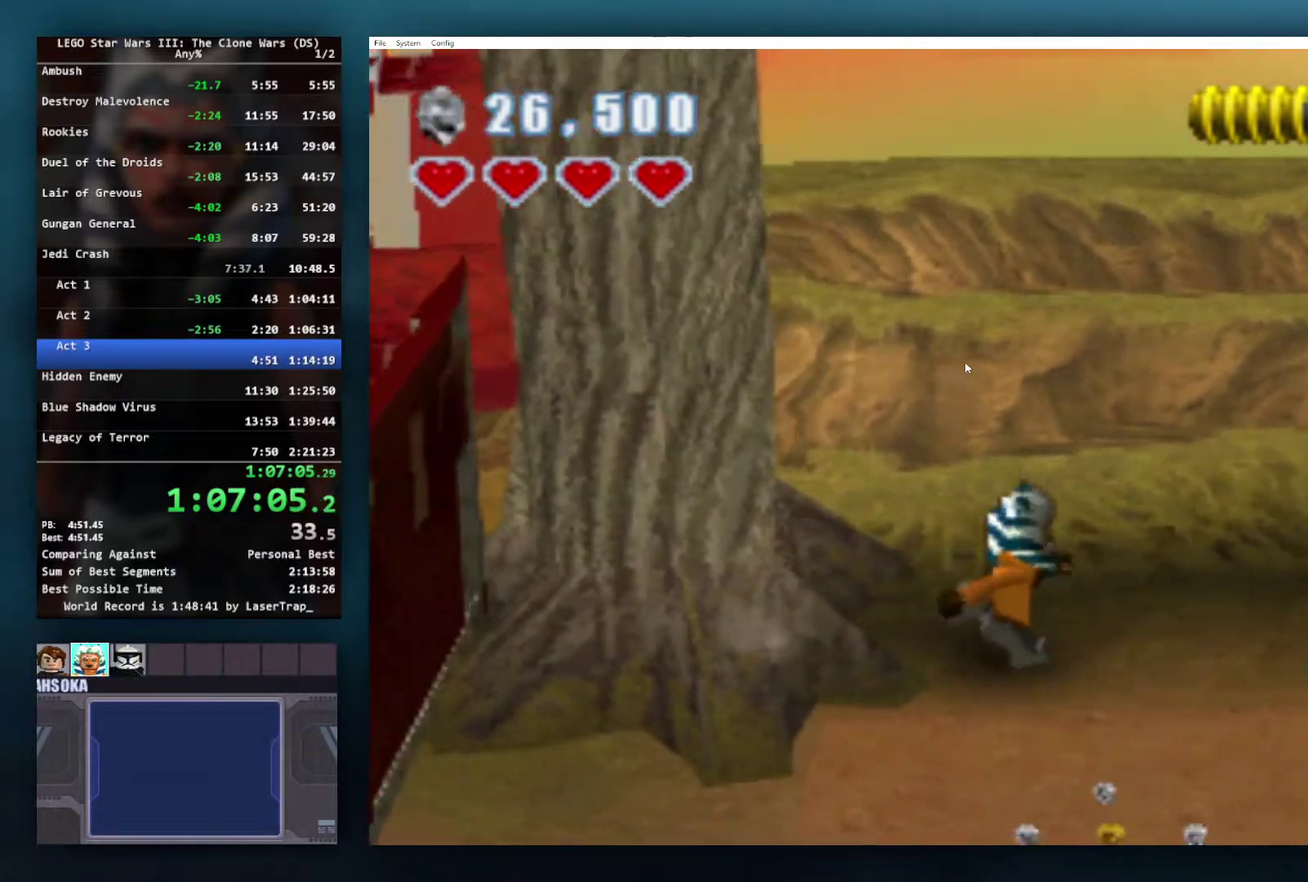
{"buttons": [], "left_stick": "up-right", "right_stick": "center", "events": [[483, "left_stick", "up-right"]]}
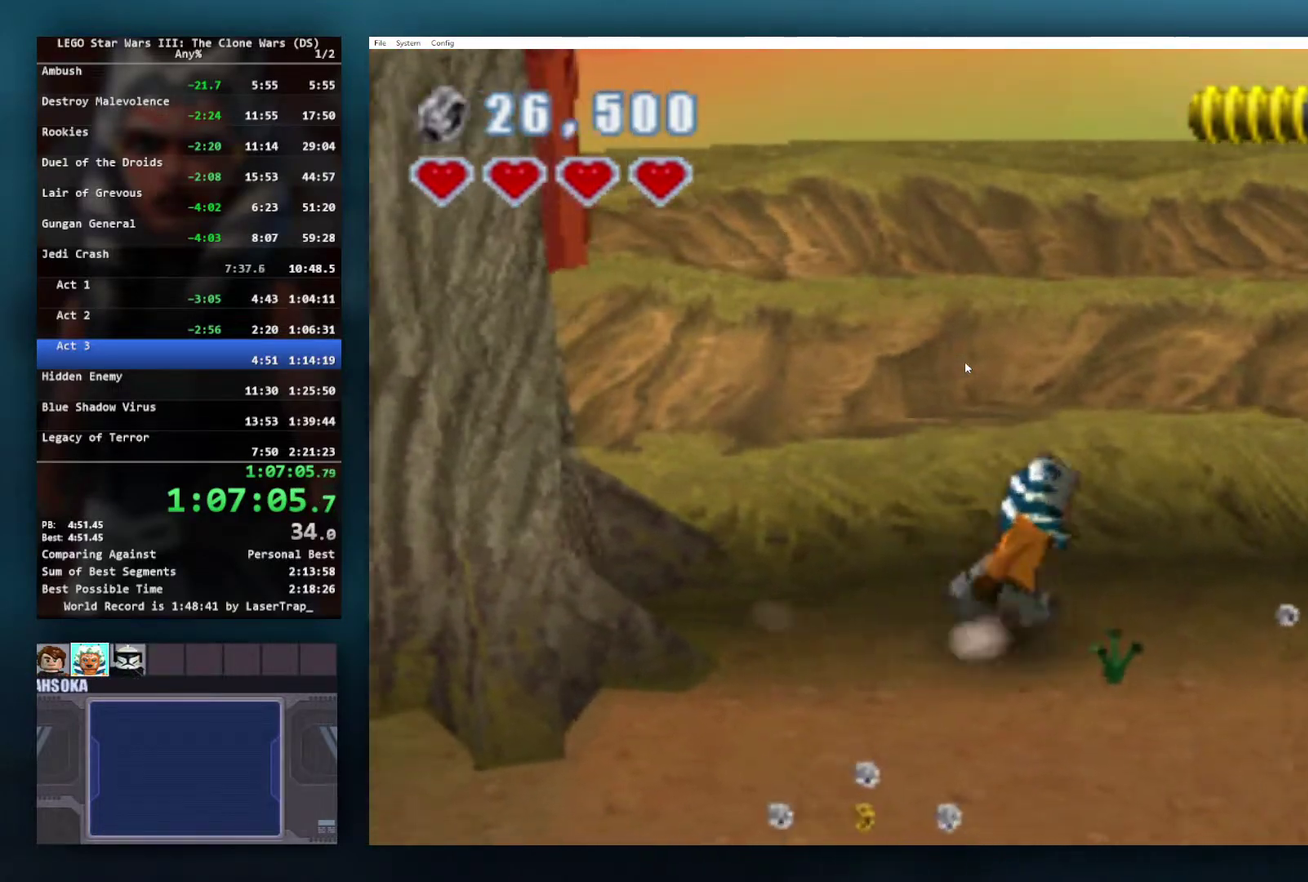
{"buttons": [], "left_stick": "right", "right_stick": "center", "events": [[133, "left_stick", "right"], [200, "left_stick", "up-right"], [267, "left_stick", "right"]]}
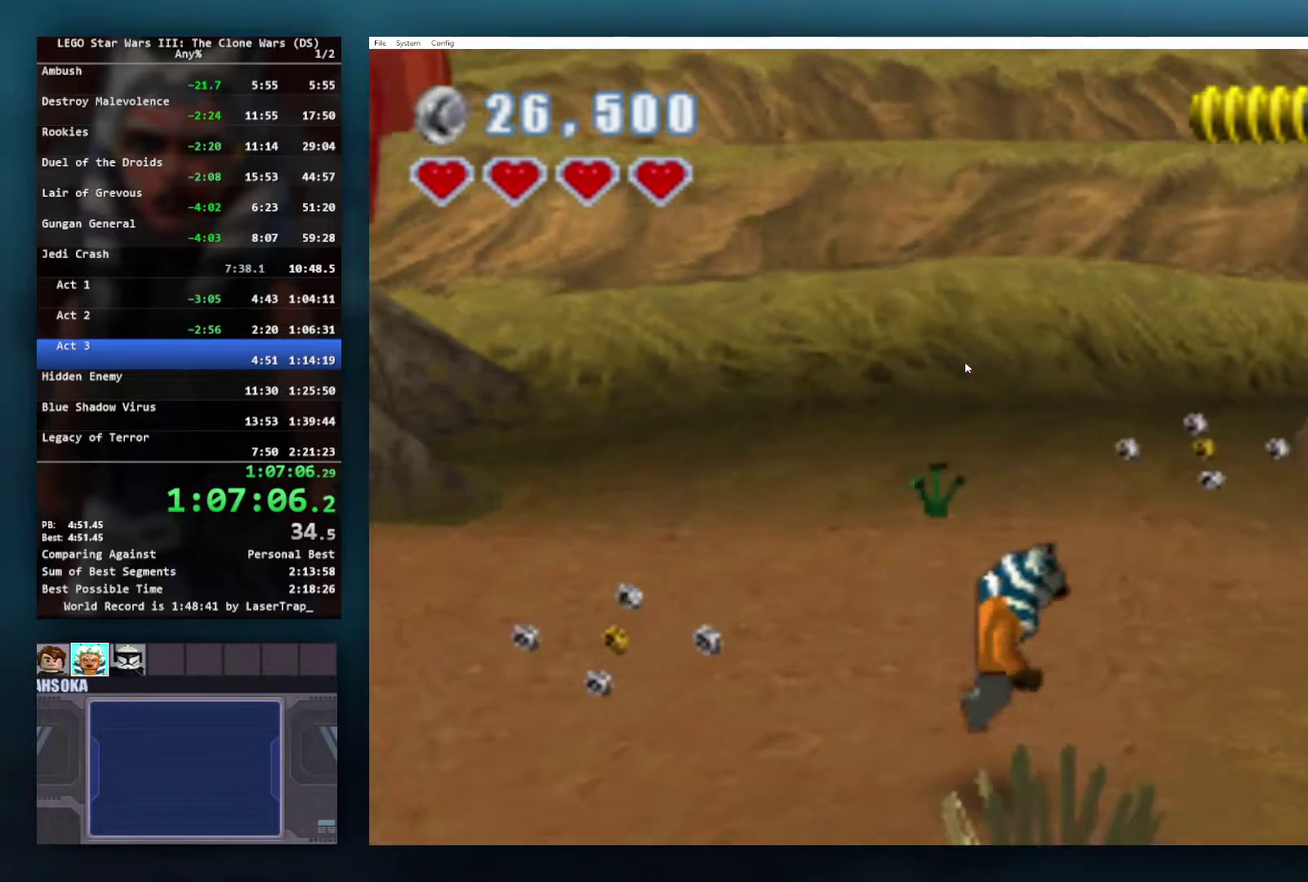
{"buttons": [], "left_stick": "right", "right_stick": "center", "events": []}
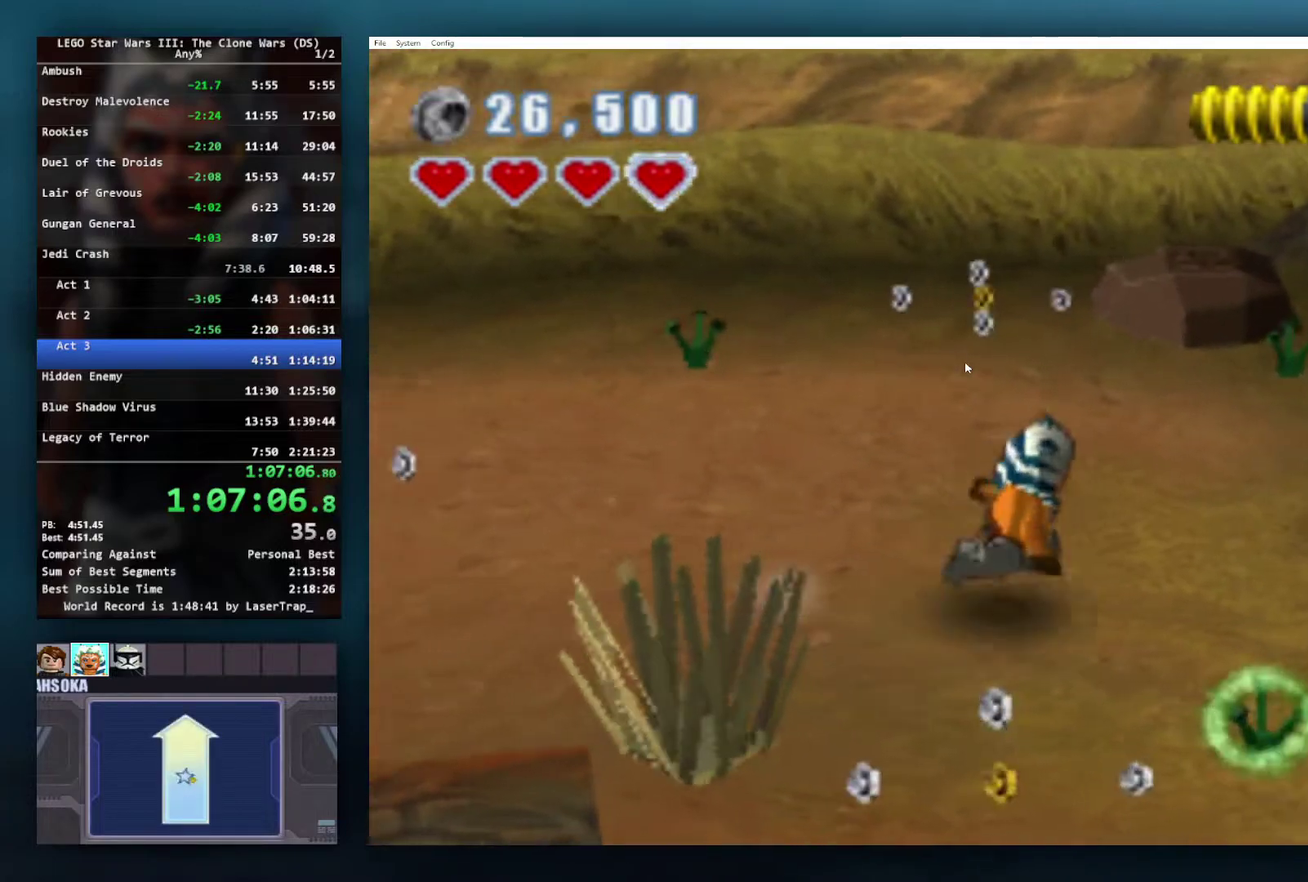
{"buttons": [], "left_stick": "right", "right_stick": "center"}
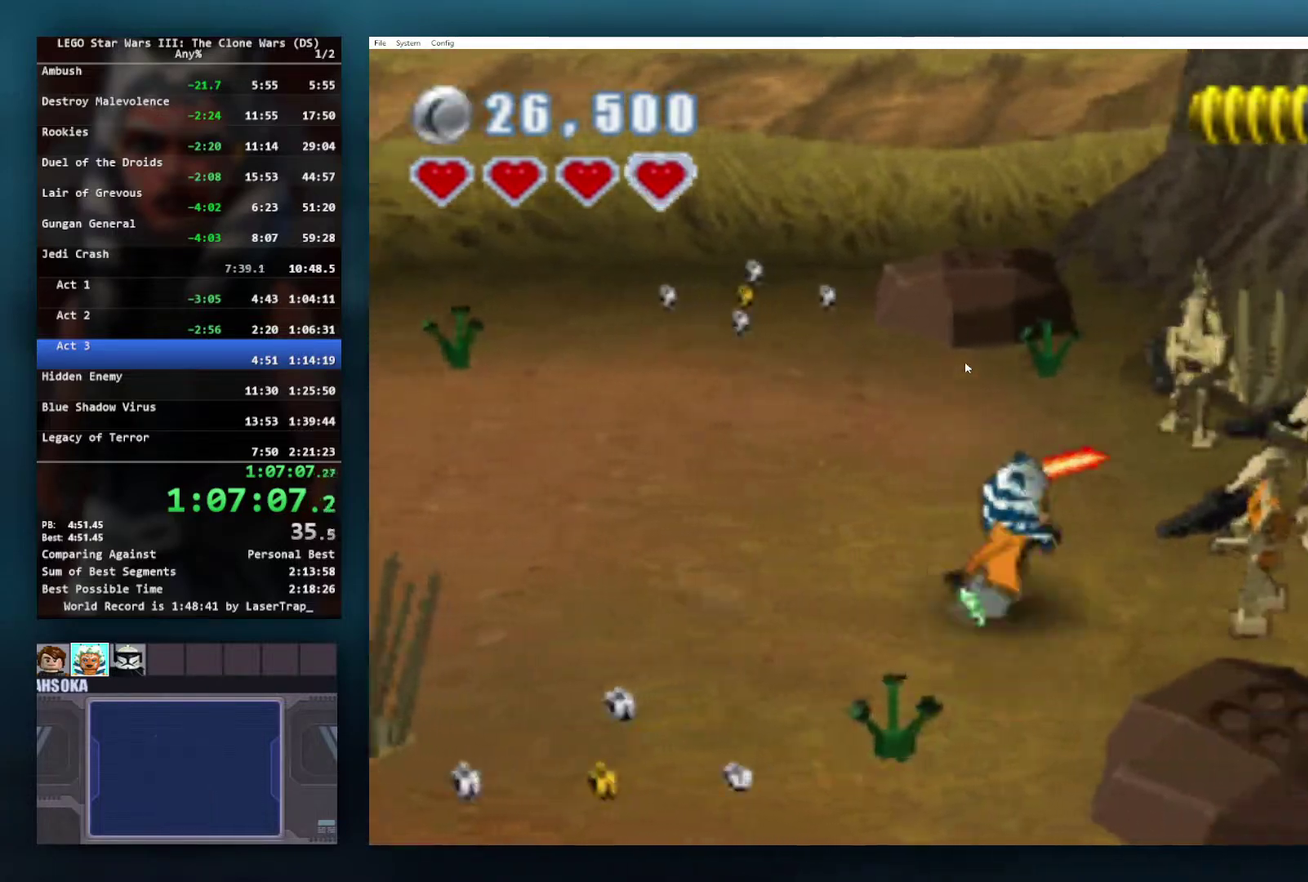
{"buttons": ["X"], "left_stick": "right", "right_stick": "center"}